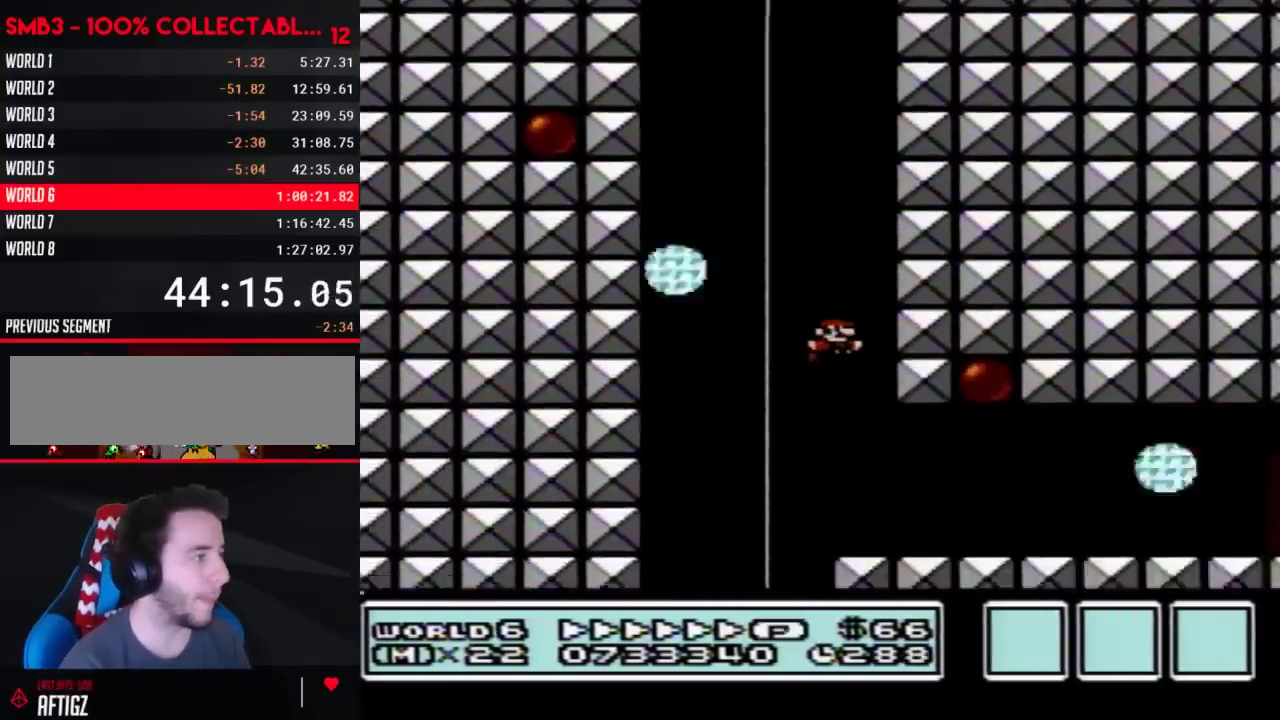
Gameplay with a controller (Nintendo layout); each line is a JSON object with the inputs held at the frame after it. "events" lists button and stick changes between this image and that frame as [ms after this image, input, new state], when the widget could be followed in between. Not read: L3 R3.
{"buttons": ["B", "DPAD_RIGHT"], "events": []}
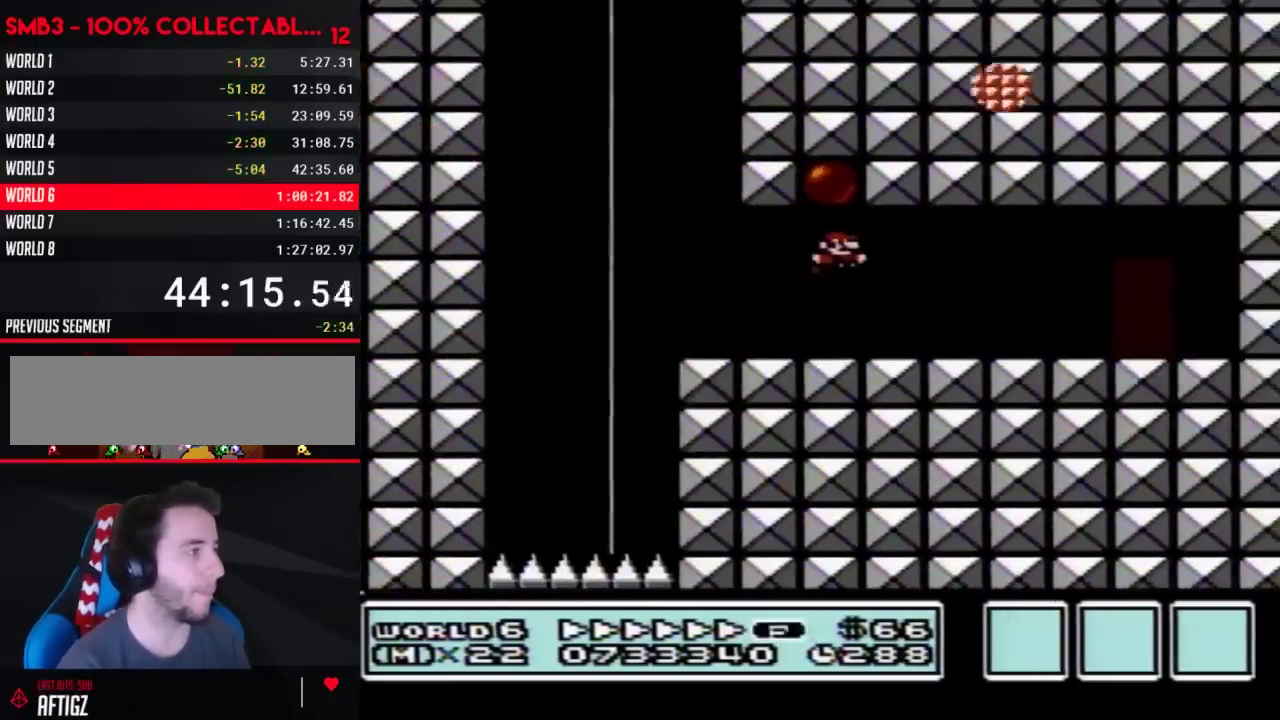
{"buttons": ["B", "DPAD_UP"], "events": [[417, "DPAD_RIGHT", "up"], [483, "DPAD_UP", "down"]]}
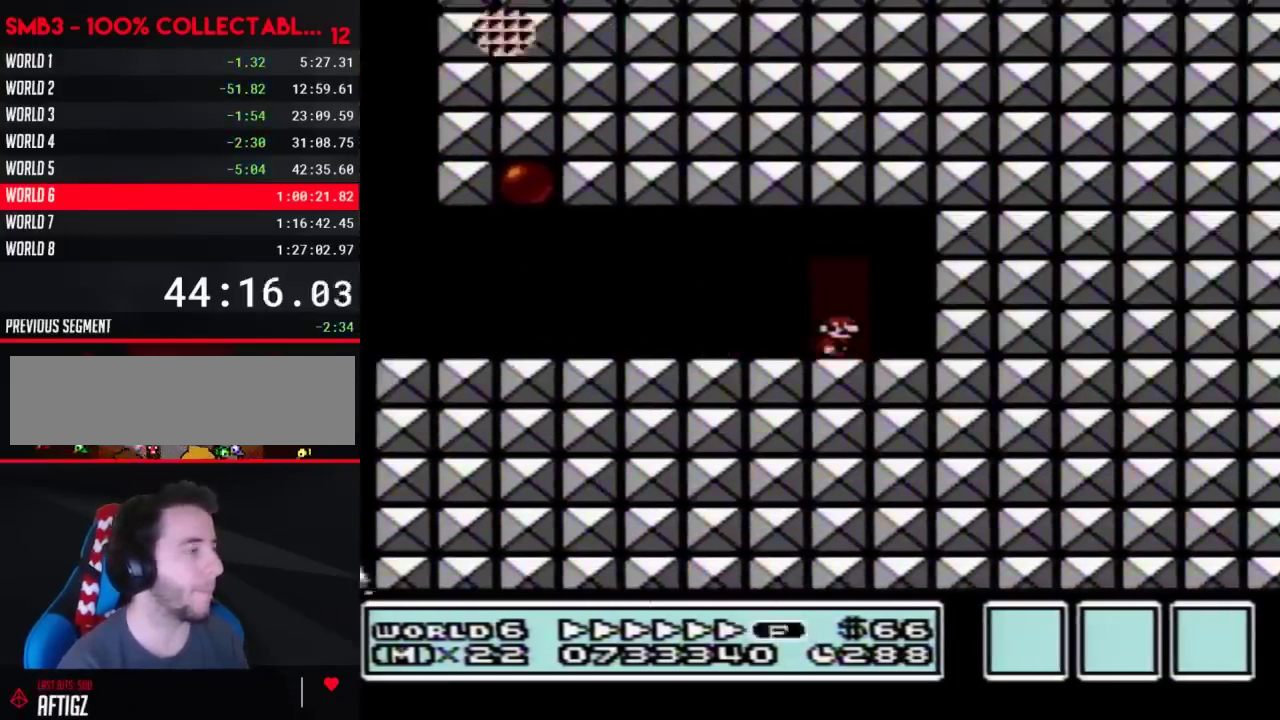
{"buttons": ["B", "DPAD_RIGHT"], "events": [[67, "DPAD_UP", "up"], [133, "DPAD_RIGHT", "down"]]}
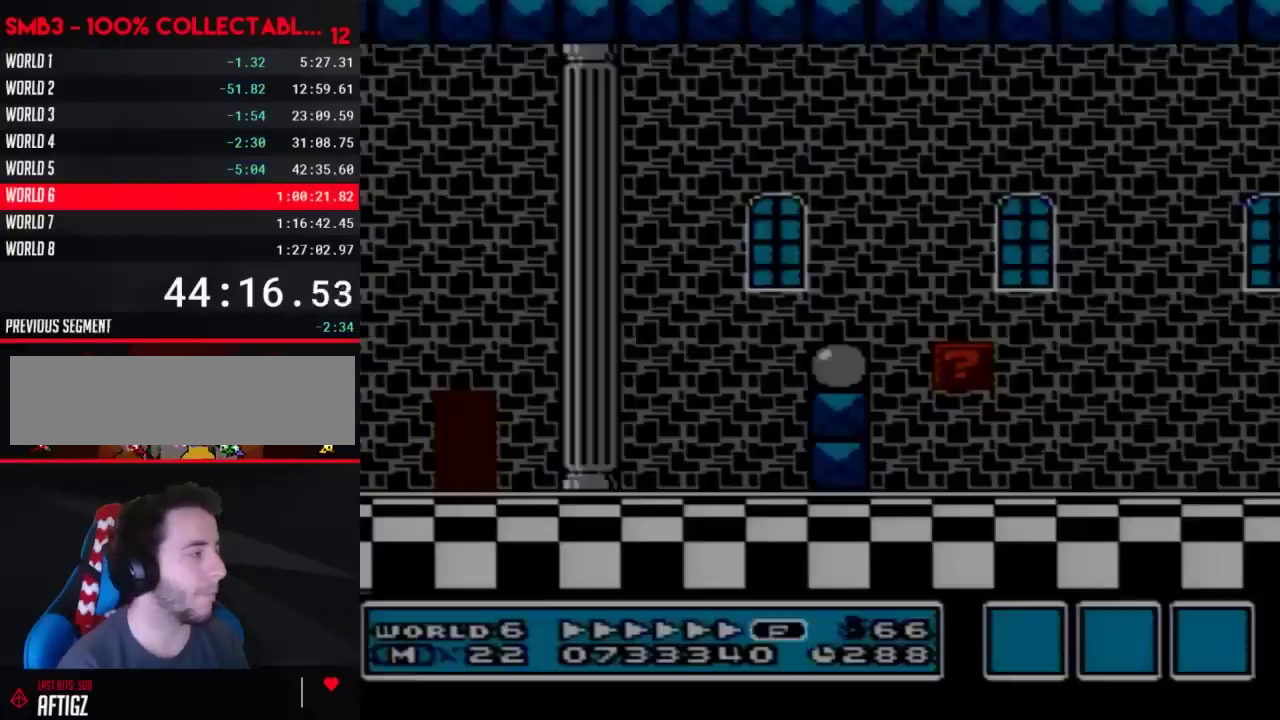
{"buttons": ["B", "DPAD_RIGHT"], "events": [[267, "A", "down"], [350, "A", "up"]]}
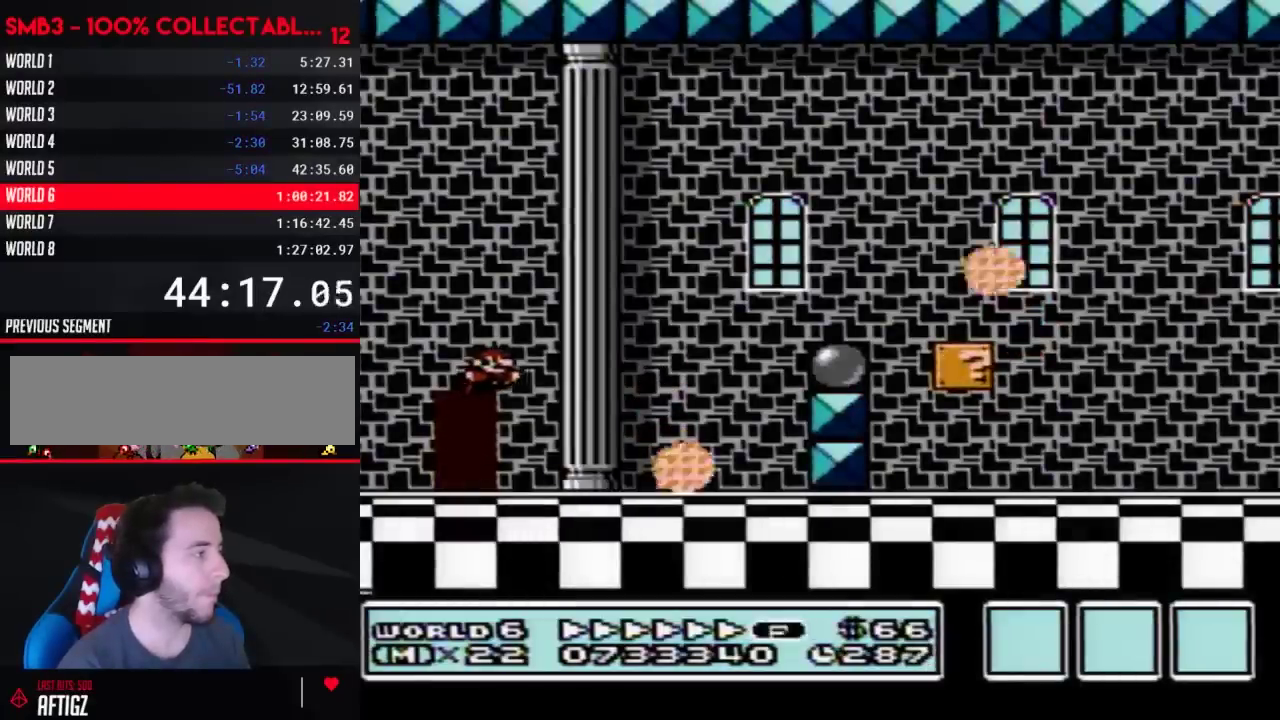
{"buttons": ["B", "DPAD_RIGHT"], "events": [[283, "A", "down"], [500, "A", "up"]]}
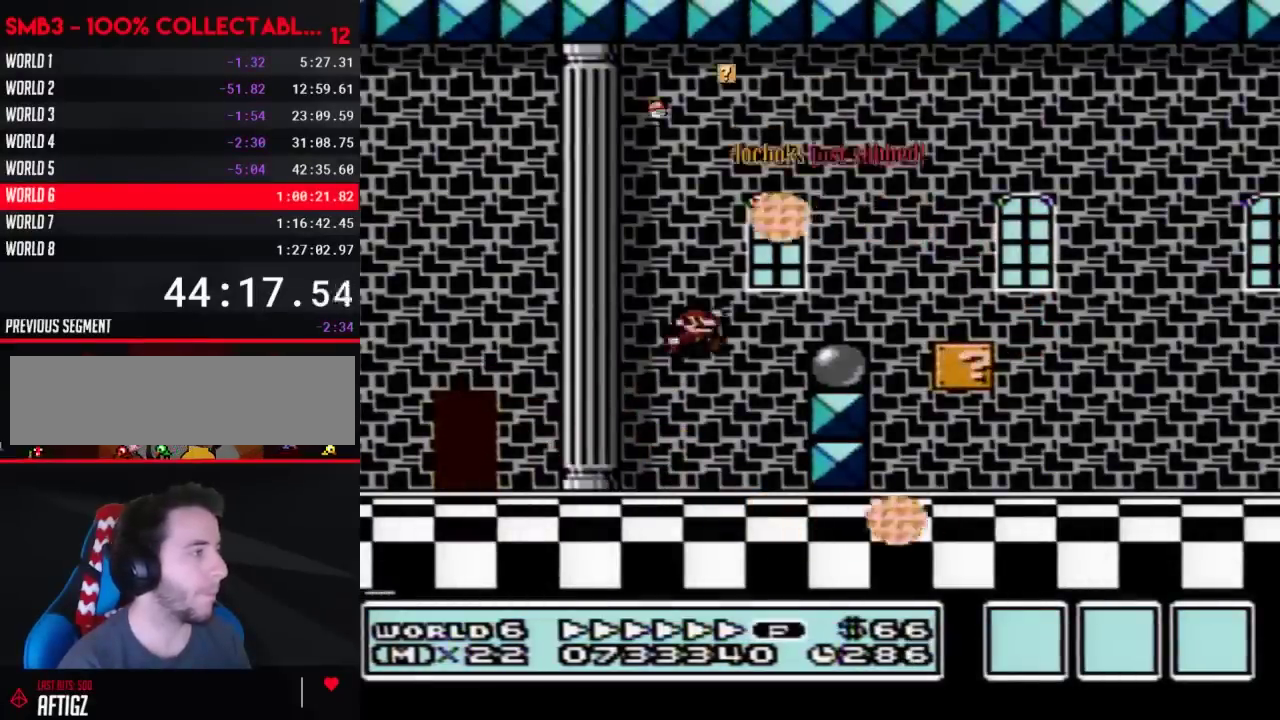
{"buttons": ["A", "B", "DPAD_RIGHT"], "events": [[100, "DPAD_RIGHT", "up"], [133, "DPAD_LEFT", "down"], [233, "DPAD_LEFT", "up"], [250, "DPAD_RIGHT", "down"], [317, "A", "down"]]}
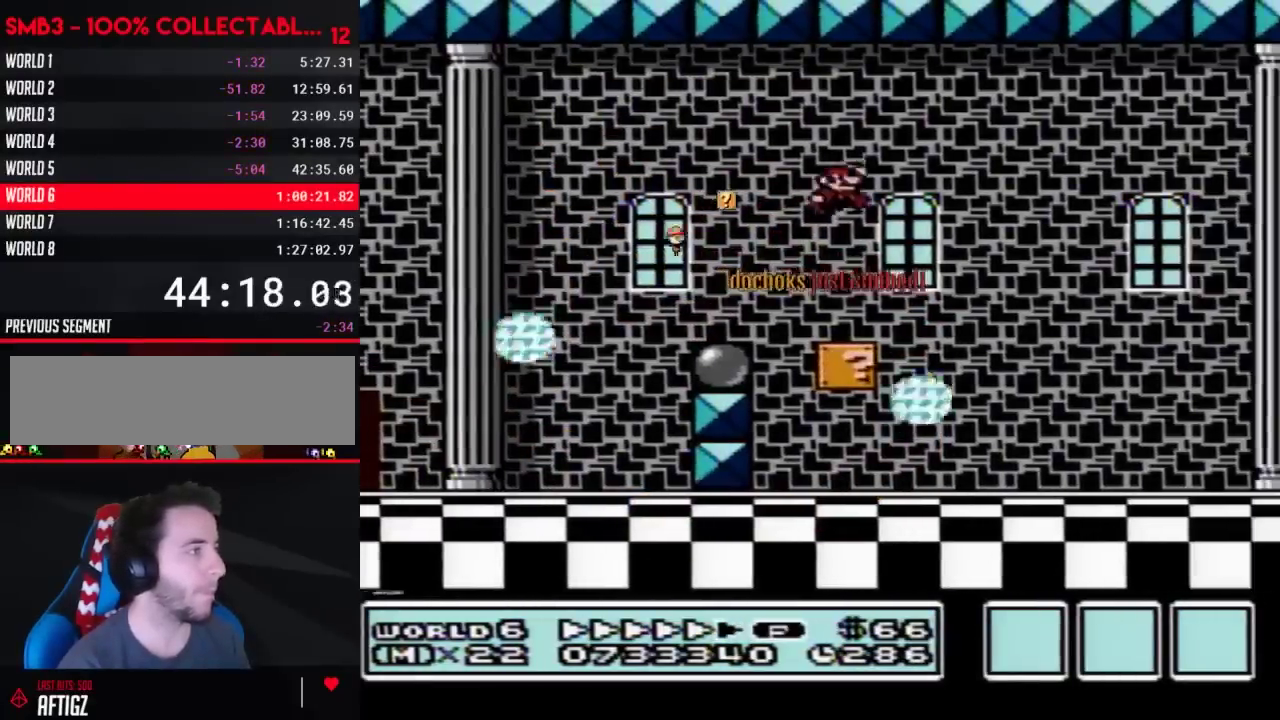
{"buttons": ["B", "DPAD_RIGHT"], "events": [[17, "A", "up"]]}
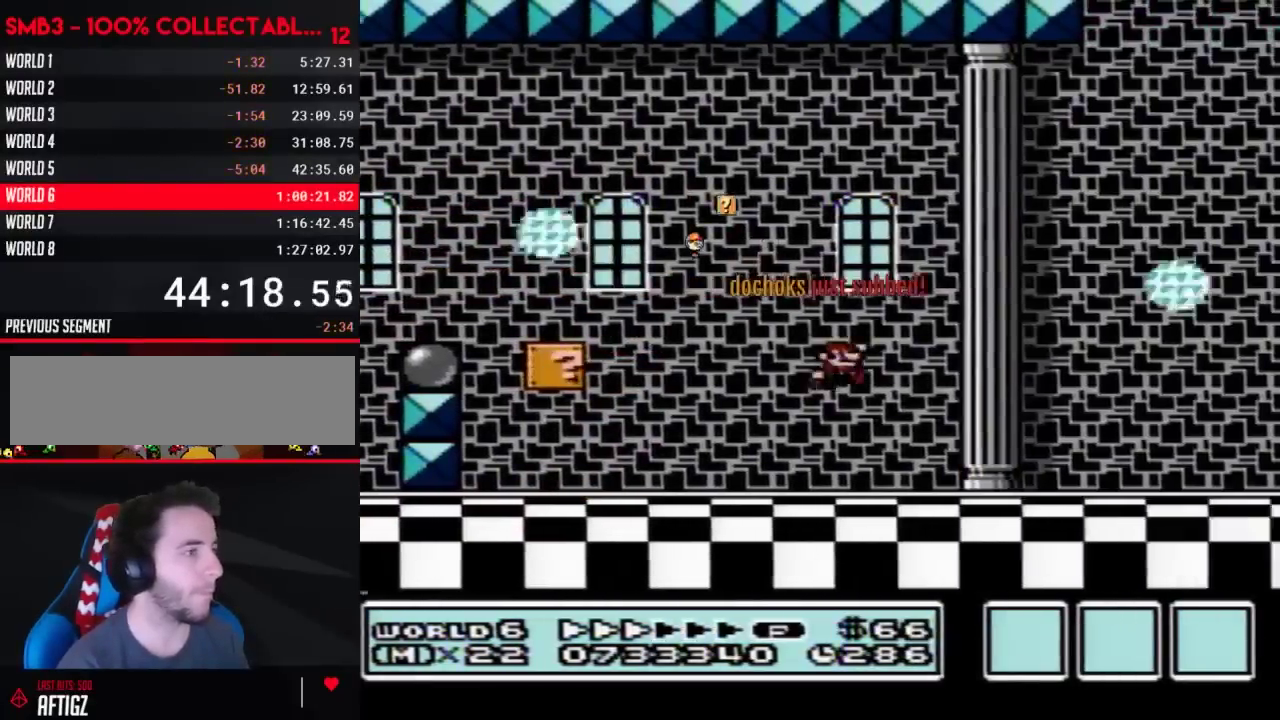
{"buttons": ["A", "B", "DPAD_RIGHT"], "events": [[350, "A", "down"]]}
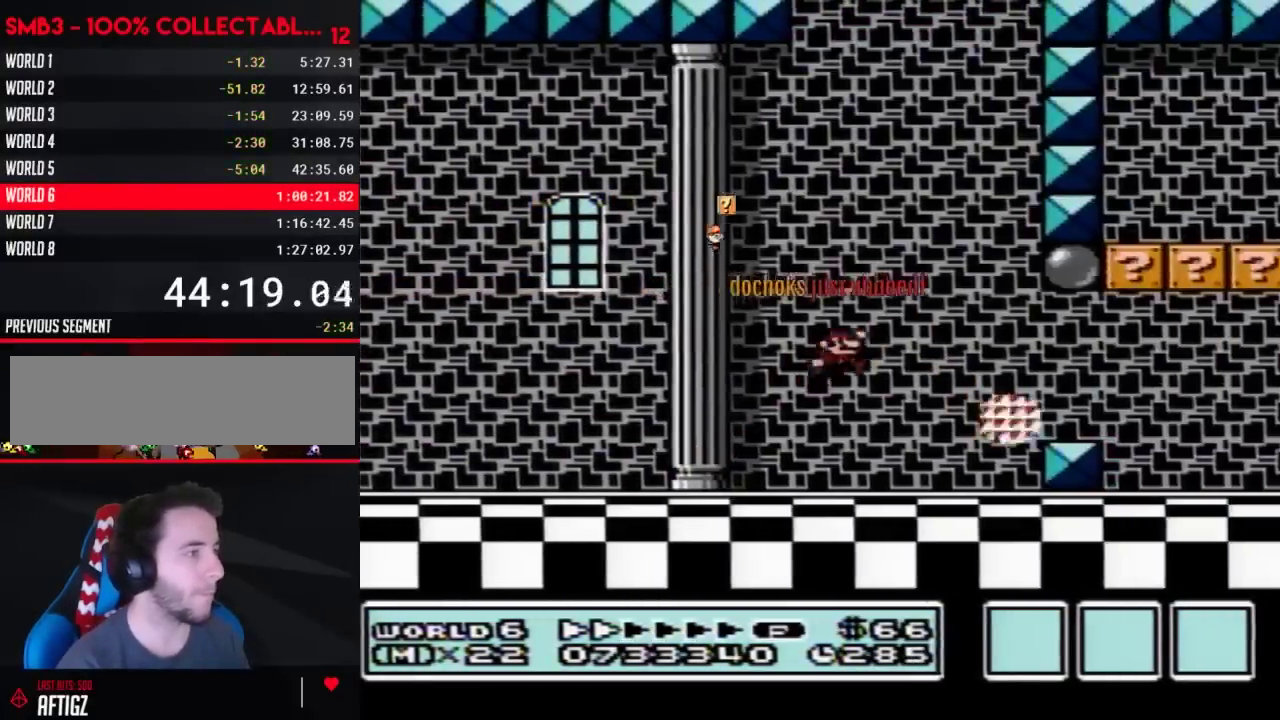
{"buttons": ["A", "B", "DPAD_LEFT"], "events": [[17, "A", "up"], [317, "DPAD_RIGHT", "up"], [350, "DPAD_LEFT", "down"], [483, "A", "down"]]}
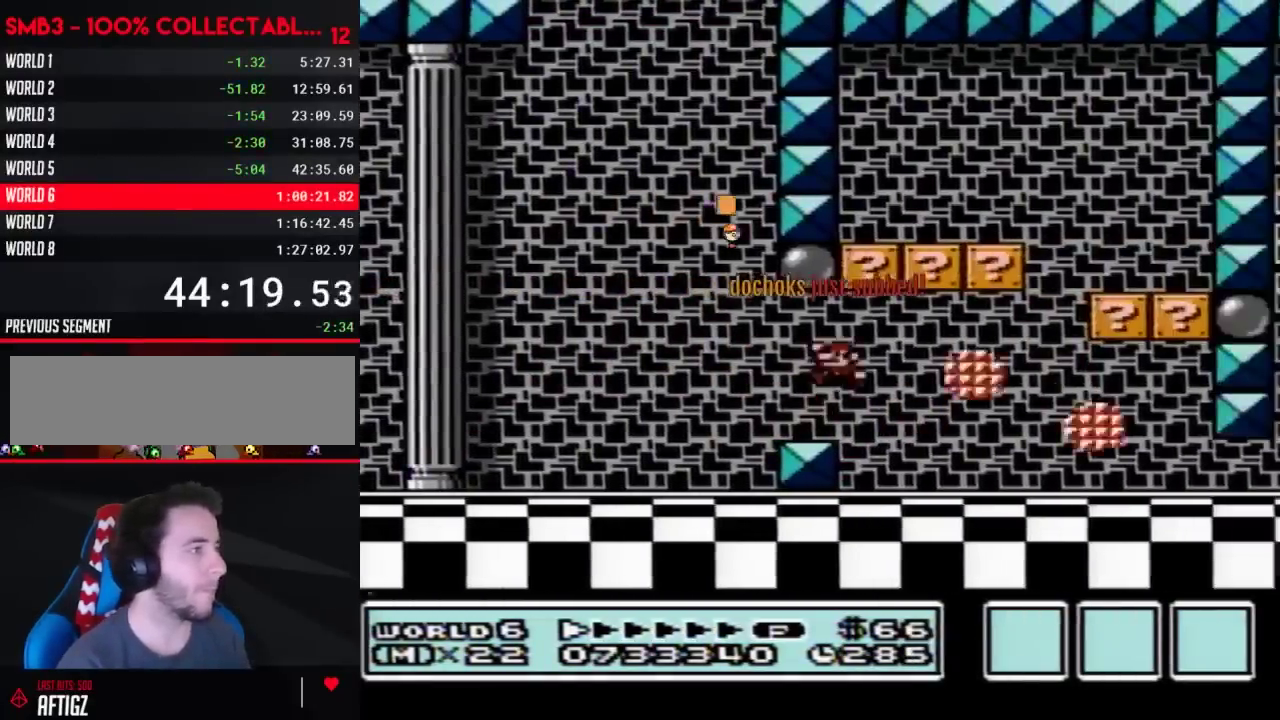
{"buttons": ["A", "B", "DPAD_RIGHT"], "events": [[67, "DPAD_LEFT", "up"], [100, "DPAD_RIGHT", "down"], [167, "A", "up"], [417, "A", "down"]]}
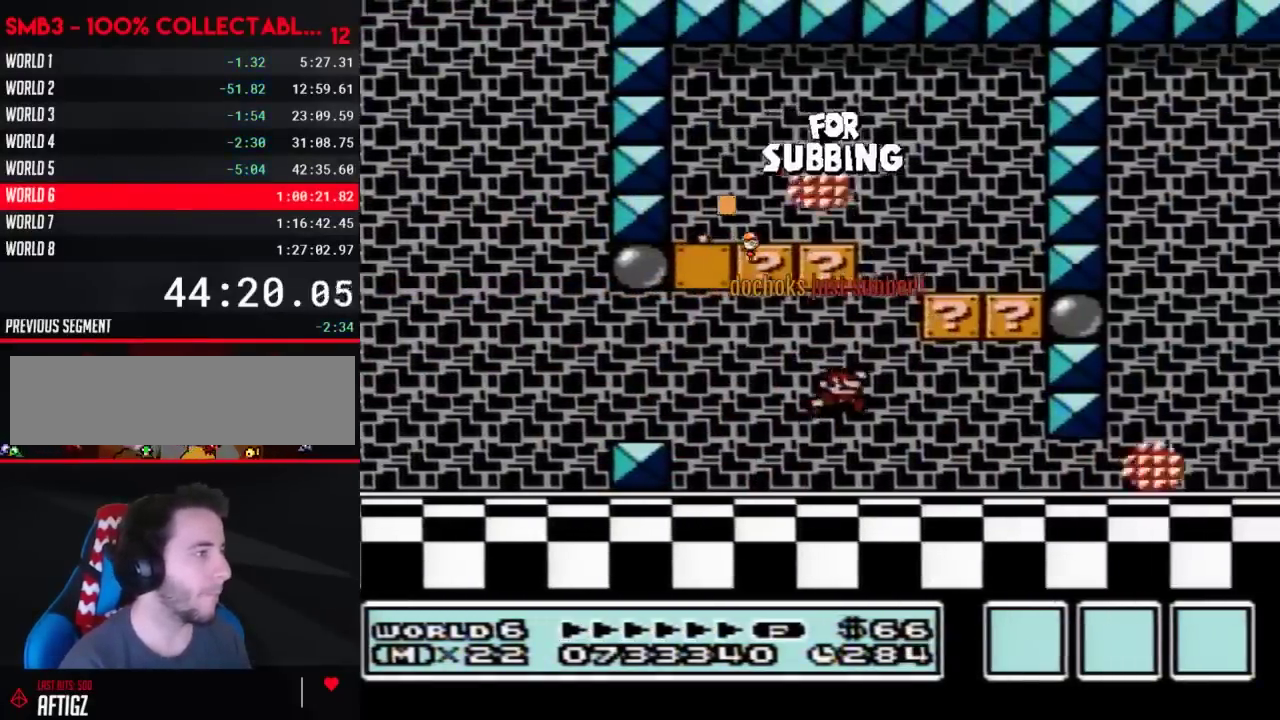
{"buttons": ["B", "DPAD_LEFT"], "events": [[133, "DPAD_RIGHT", "up"], [267, "DPAD_RIGHT", "down"], [350, "A", "up"], [417, "DPAD_RIGHT", "up"], [500, "DPAD_LEFT", "down"]]}
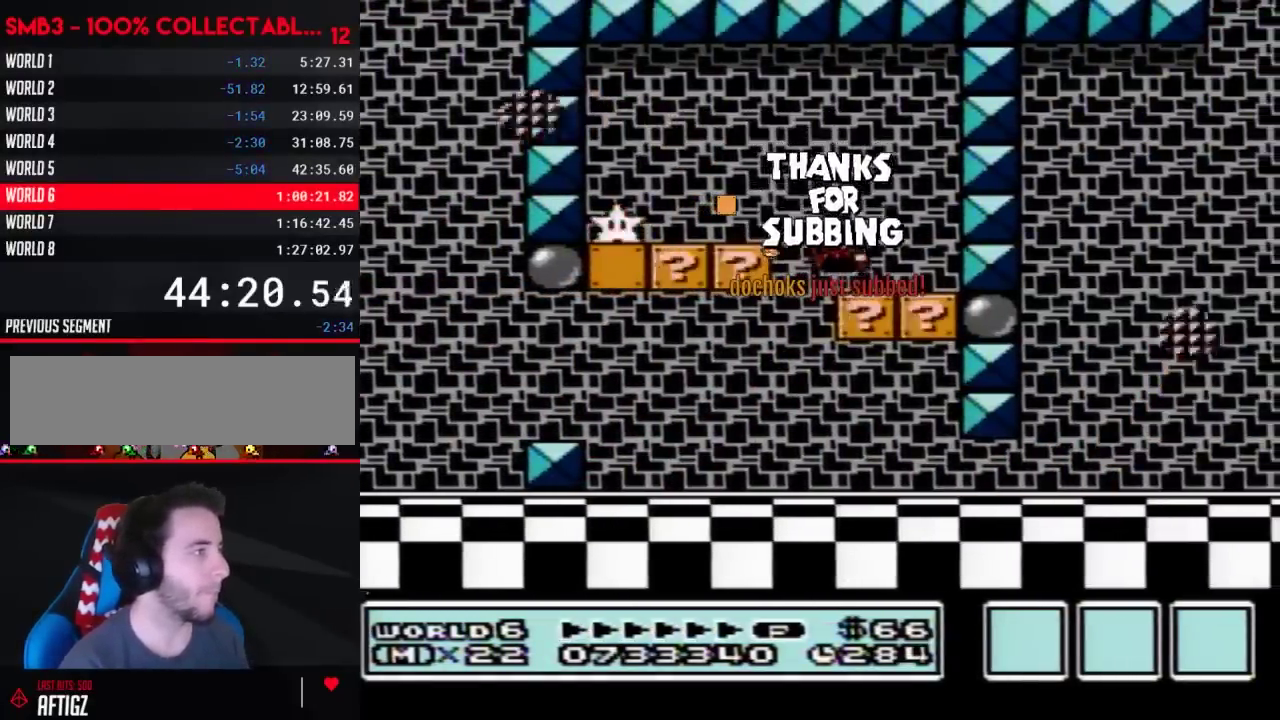
{"buttons": ["B"], "events": [[67, "DPAD_LEFT", "up"]]}
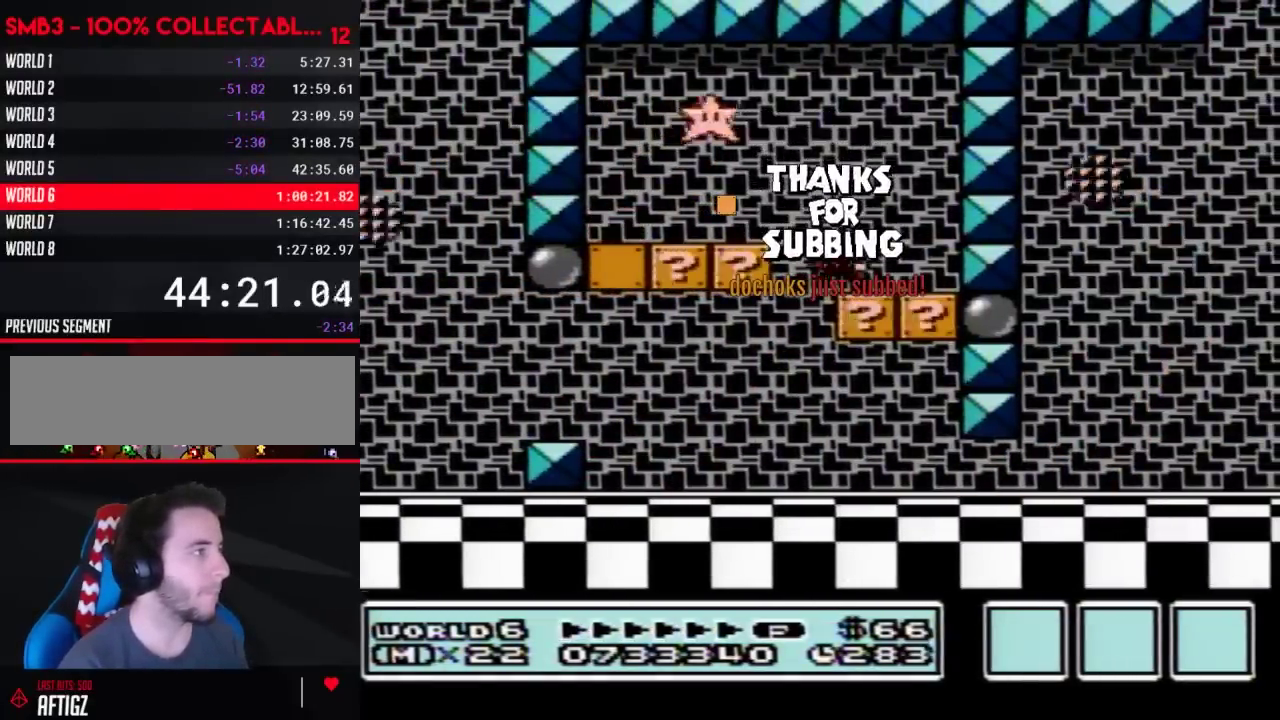
{"buttons": ["B", "DPAD_RIGHT"], "events": [[33, "DPAD_LEFT", "down"], [200, "DPAD_LEFT", "up"], [417, "DPAD_RIGHT", "down"]]}
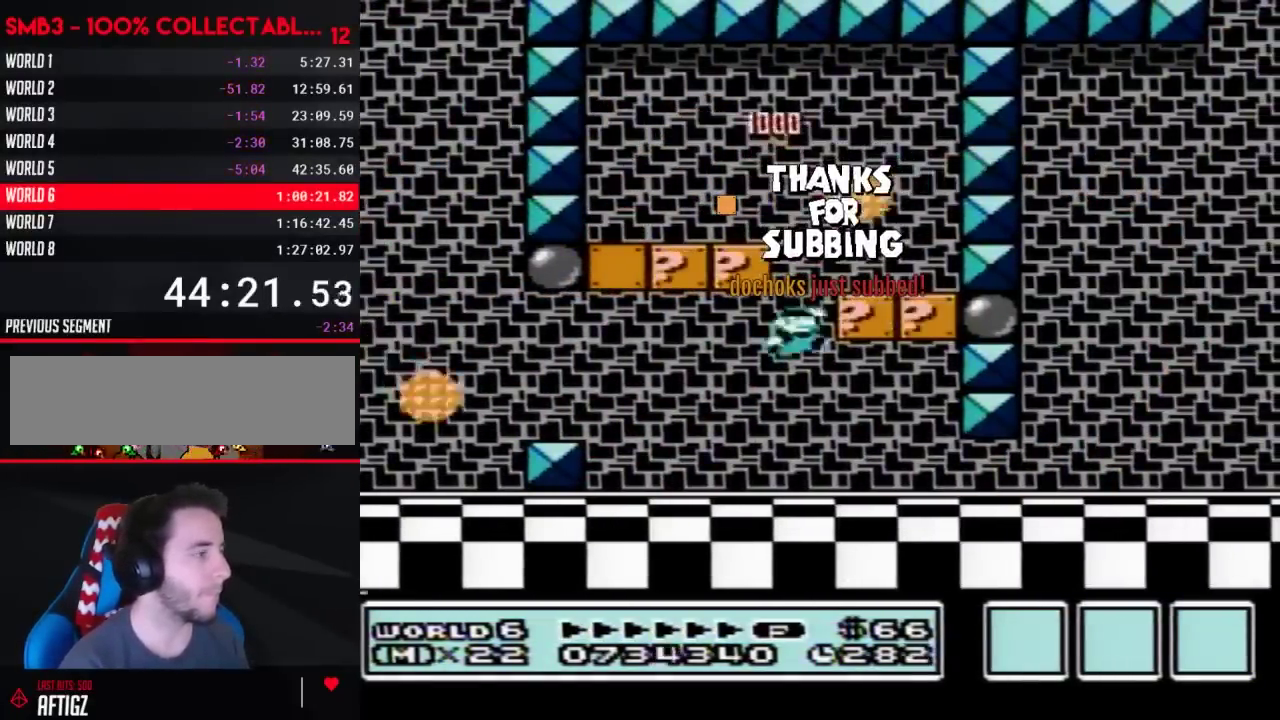
{"buttons": ["B", "DPAD_RIGHT"], "events": []}
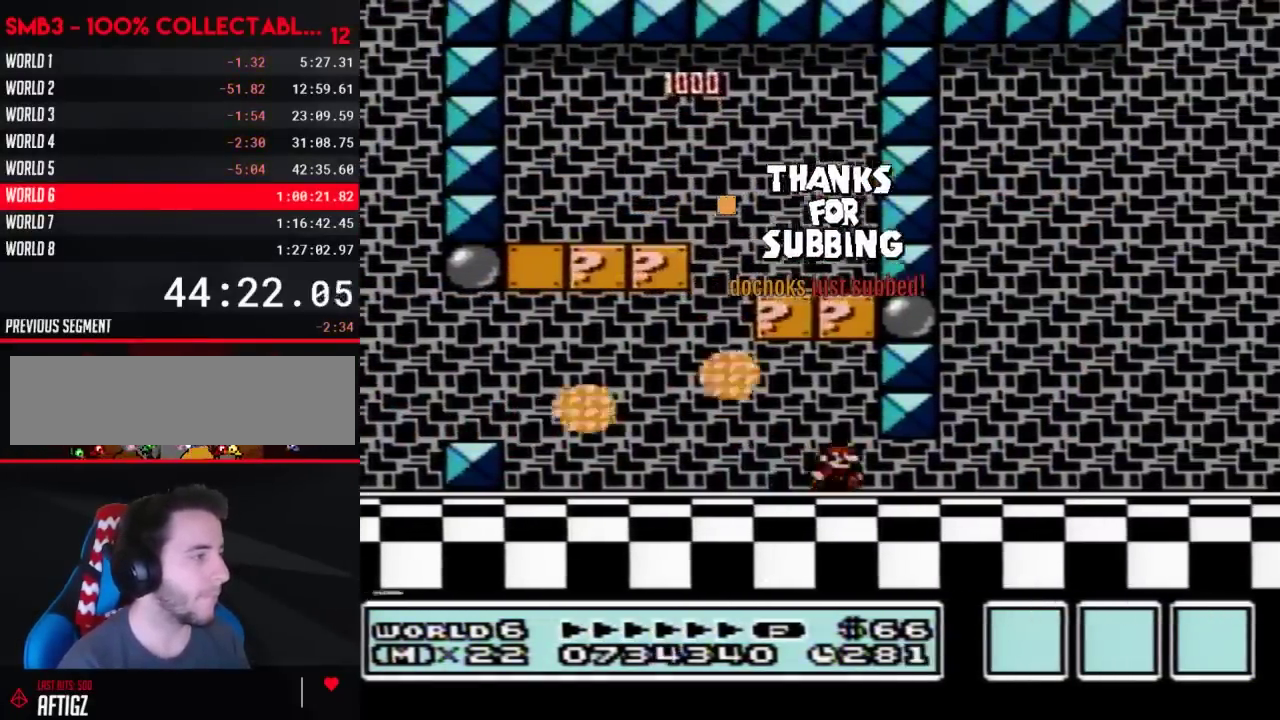
{"buttons": ["B", "DPAD_RIGHT"], "events": []}
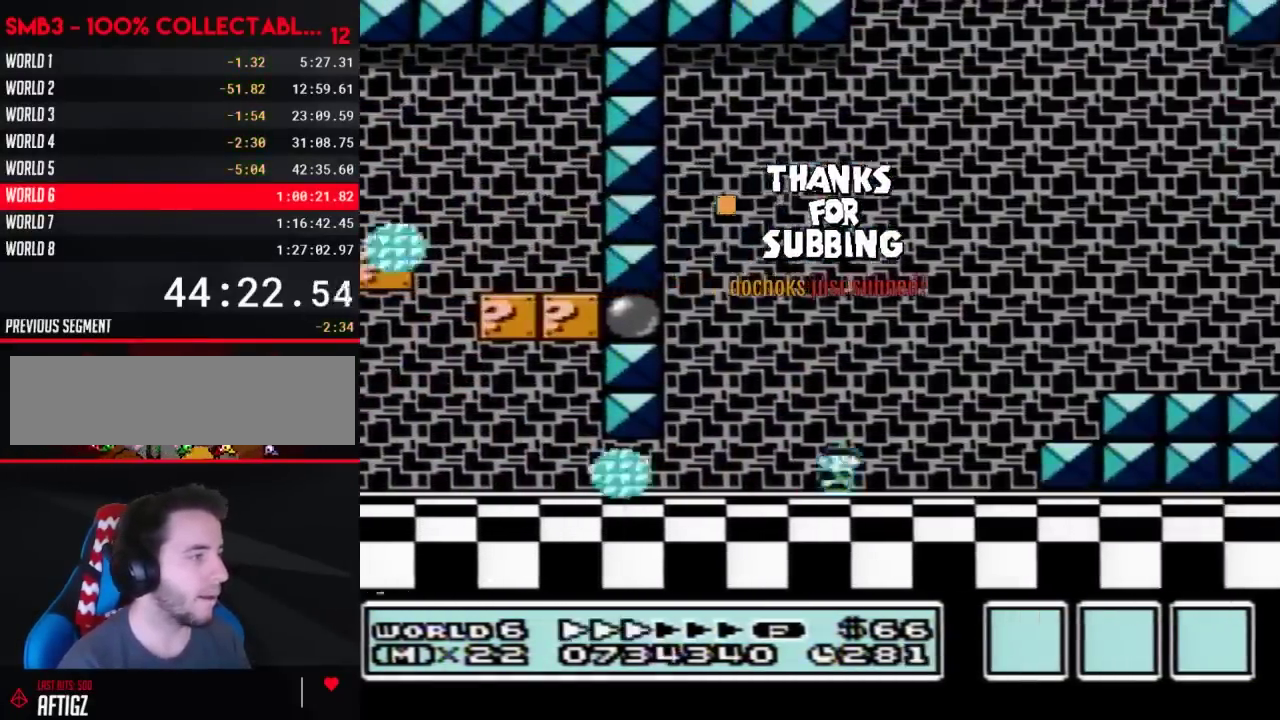
{"buttons": ["B", "DPAD_RIGHT"], "events": [[233, "A", "down"], [283, "A", "up"]]}
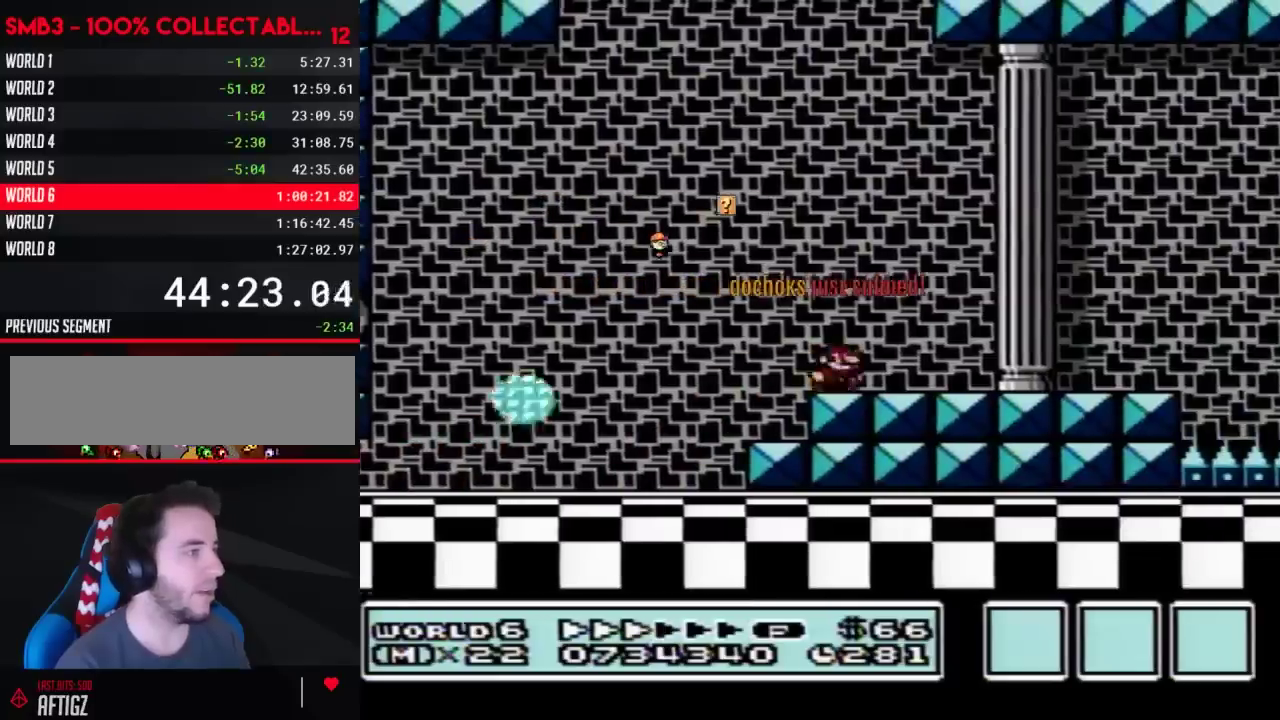
{"buttons": ["B", "DPAD_RIGHT"], "events": []}
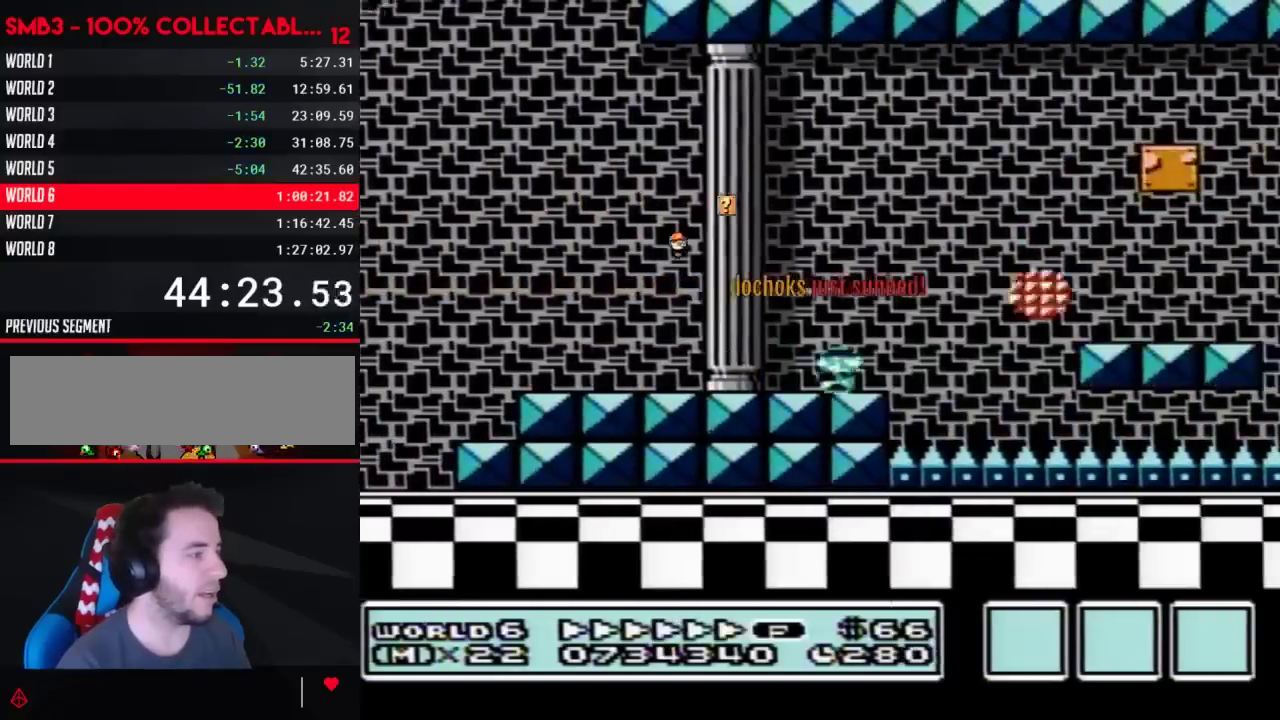
{"buttons": ["B", "DPAD_RIGHT"], "events": []}
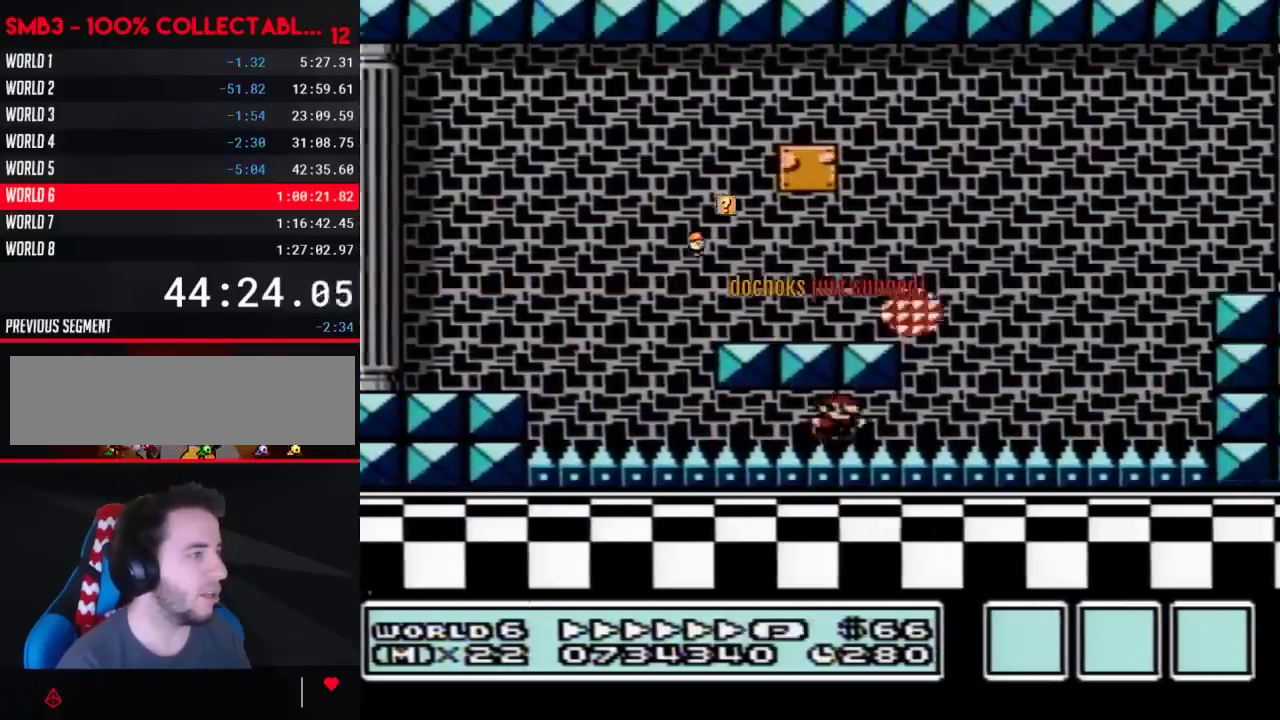
{"buttons": ["B", "DPAD_RIGHT"], "events": [[183, "A", "down"], [367, "A", "up"]]}
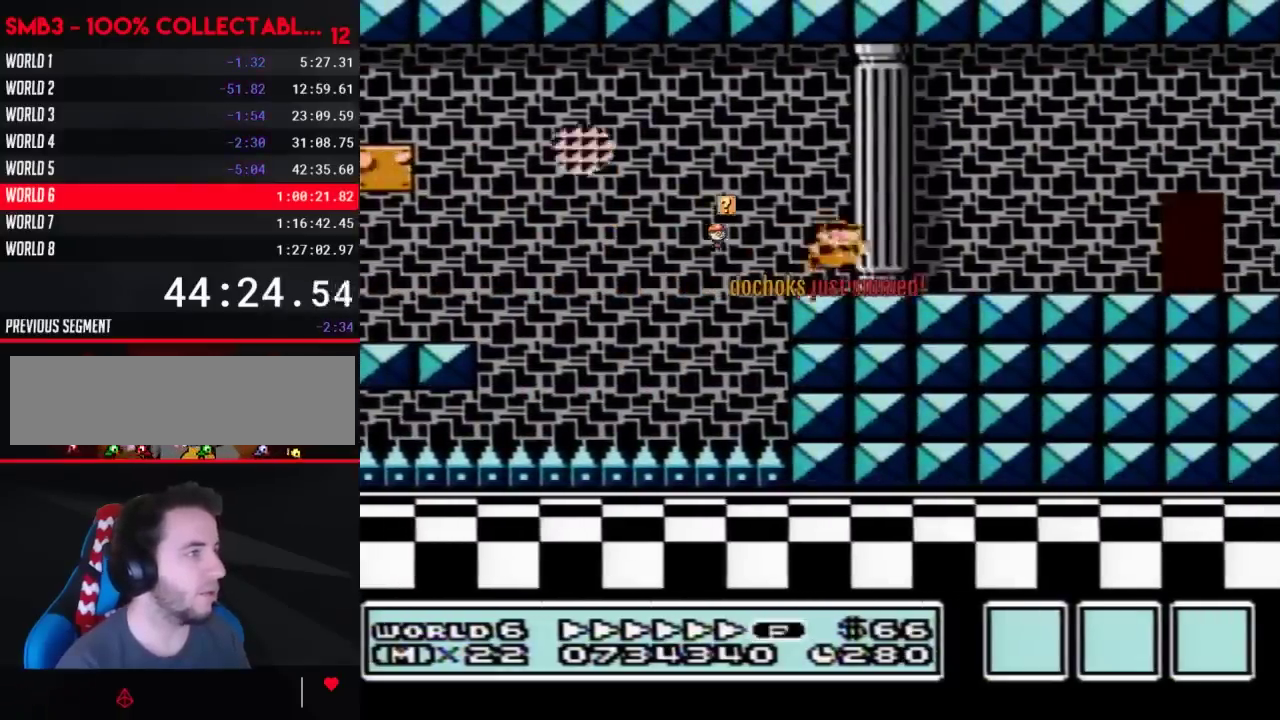
{"buttons": ["B"], "events": [[467, "DPAD_RIGHT", "up"]]}
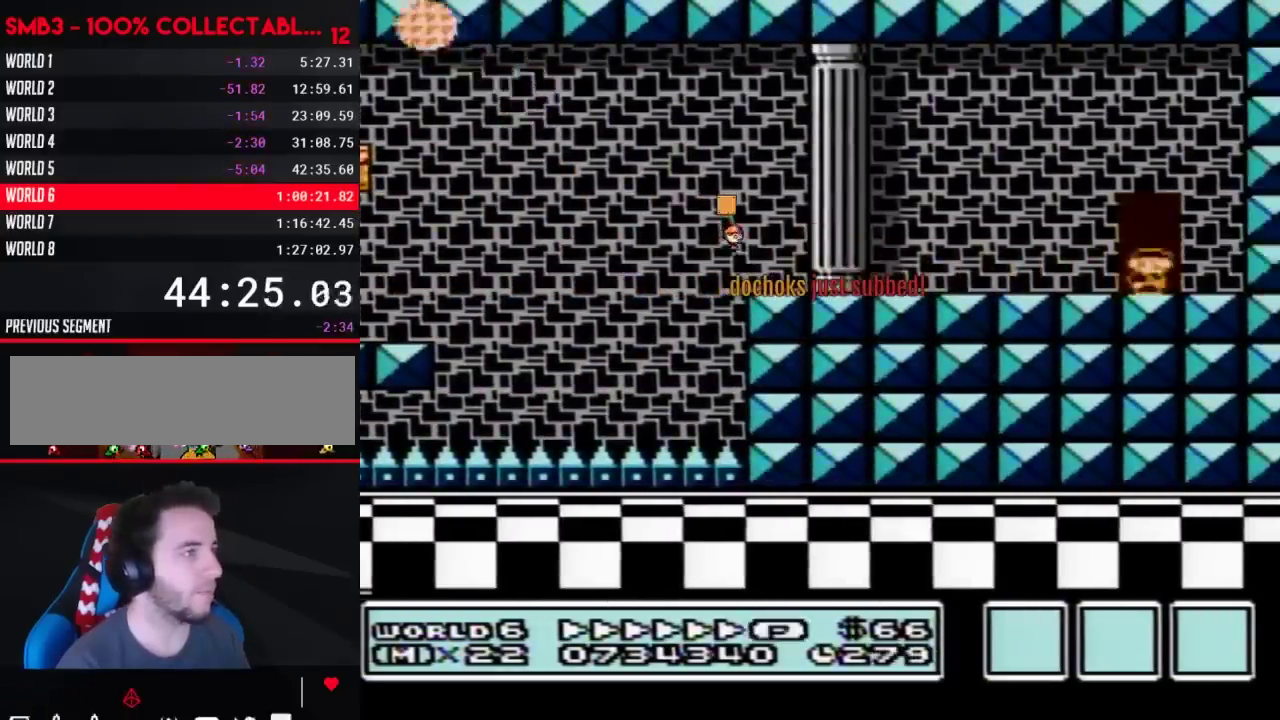
{"buttons": ["B"], "events": [[17, "DPAD_UP", "down"], [117, "DPAD_UP", "up"]]}
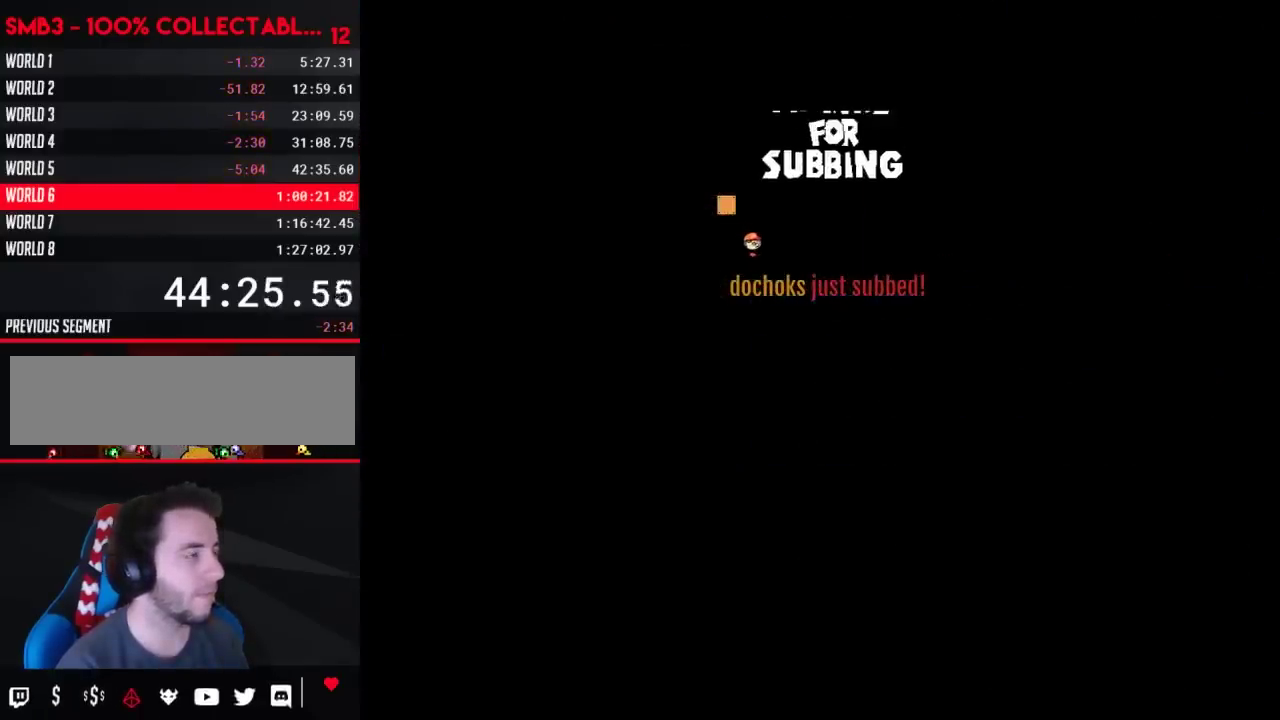
{"buttons": ["A", "B", "DPAD_RIGHT"], "events": [[17, "DPAD_RIGHT", "down"], [433, "A", "down"]]}
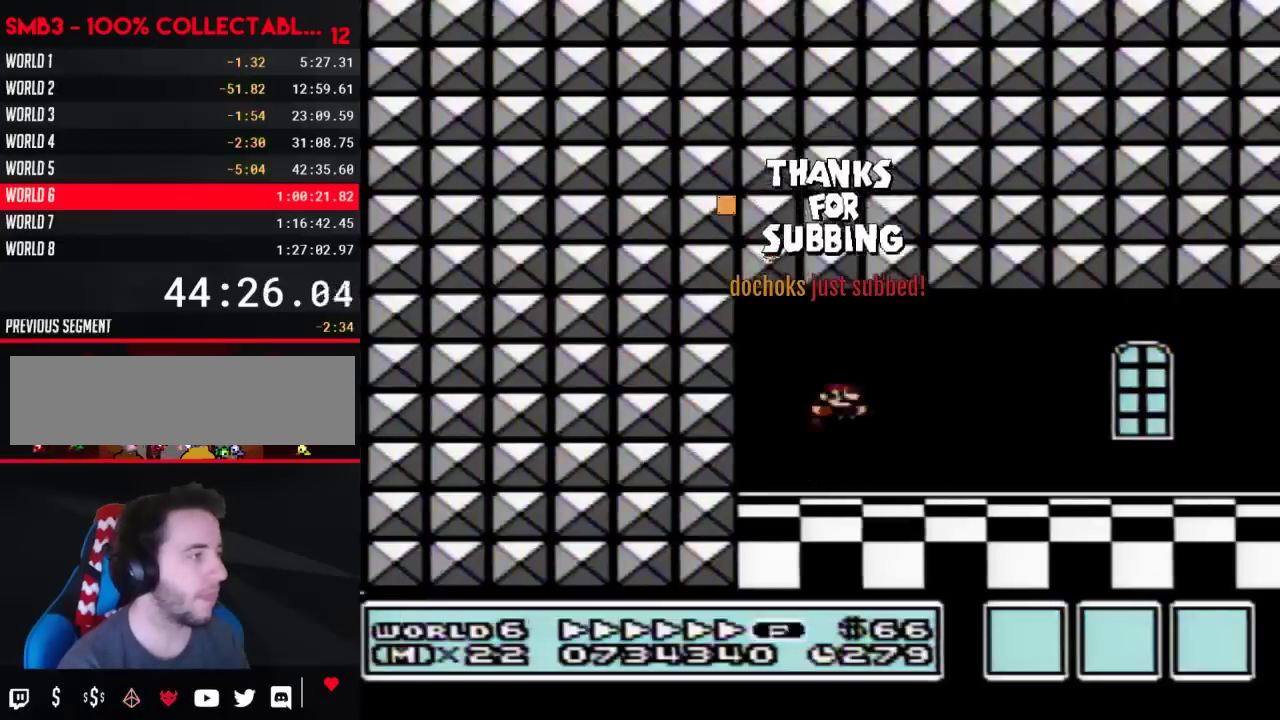
{"buttons": ["A", "B", "DPAD_RIGHT"], "events": [[33, "A", "up"], [467, "A", "down"]]}
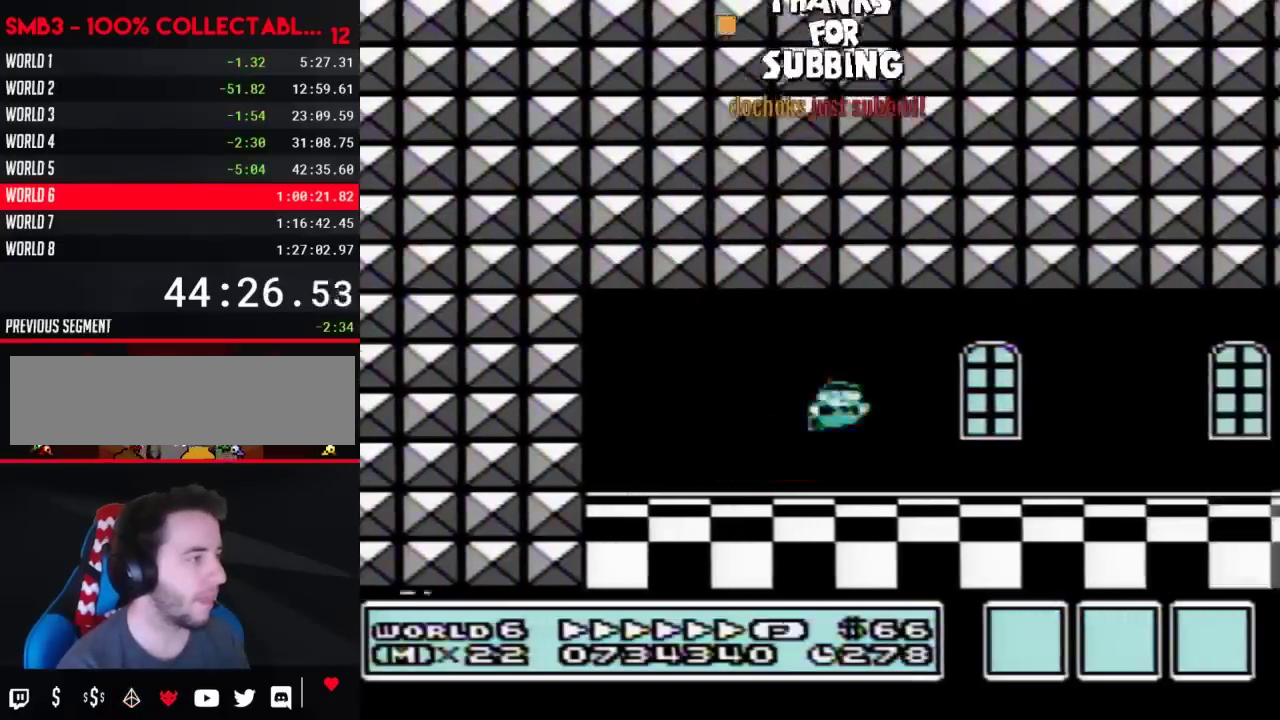
{"buttons": ["B", "DPAD_RIGHT"], "events": [[50, "A", "up"]]}
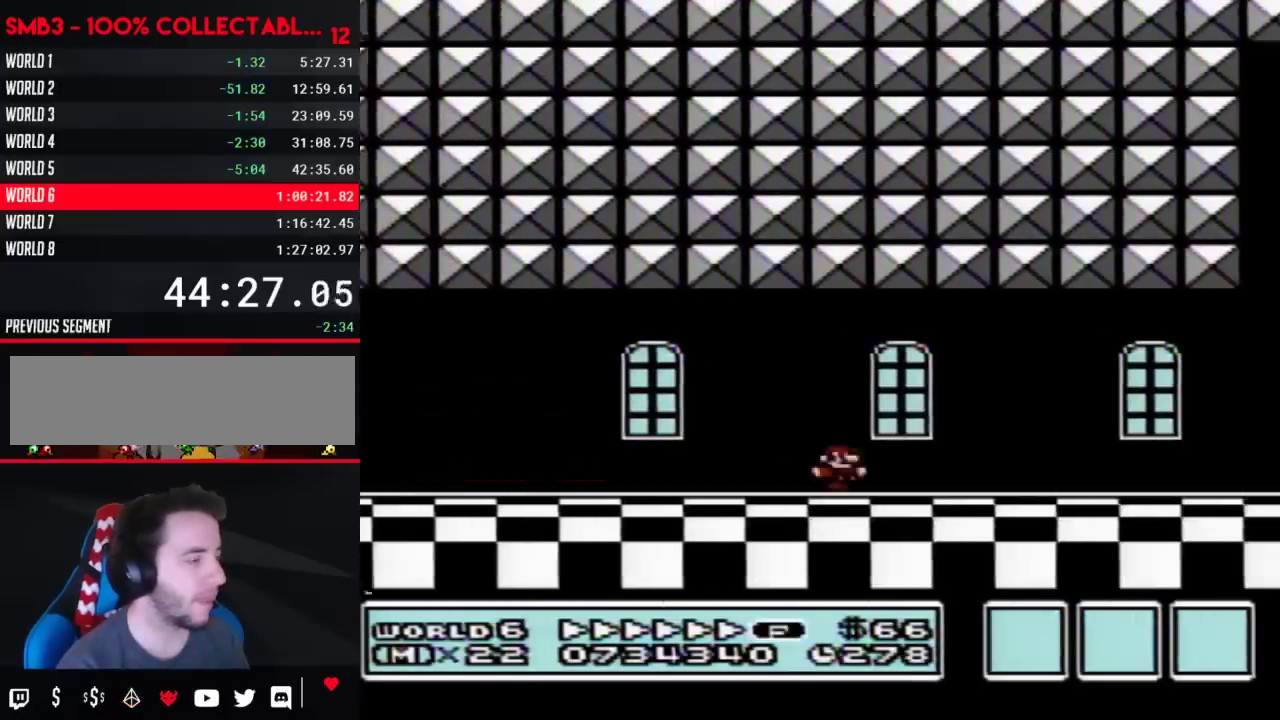
{"buttons": ["B", "DPAD_RIGHT"], "events": []}
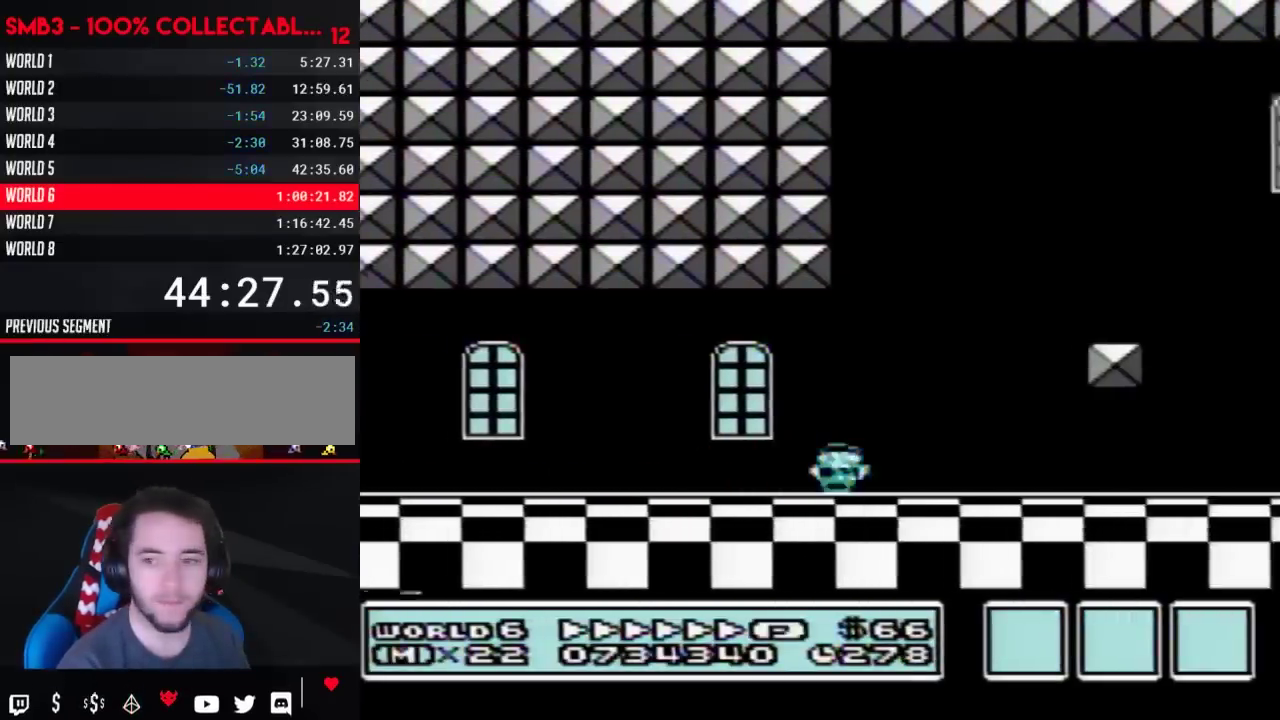
{"buttons": ["B", "DPAD_RIGHT"], "events": []}
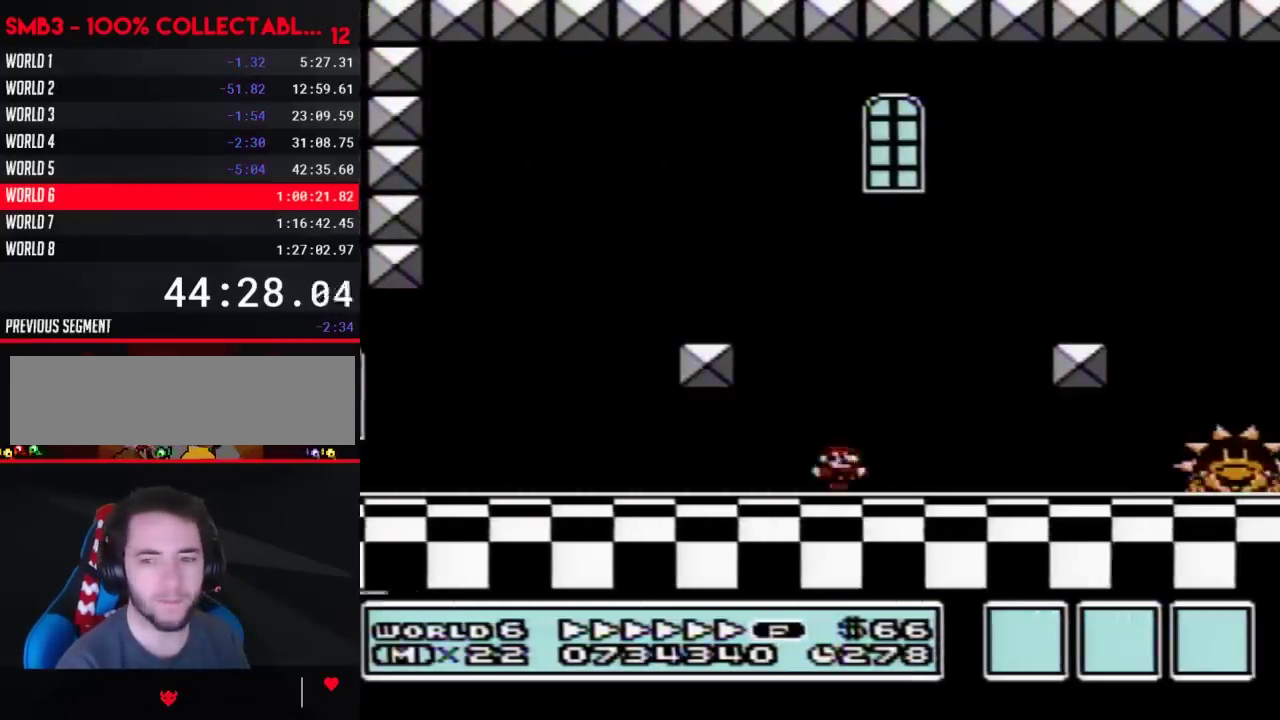
{"buttons": ["B", "DPAD_RIGHT"], "events": []}
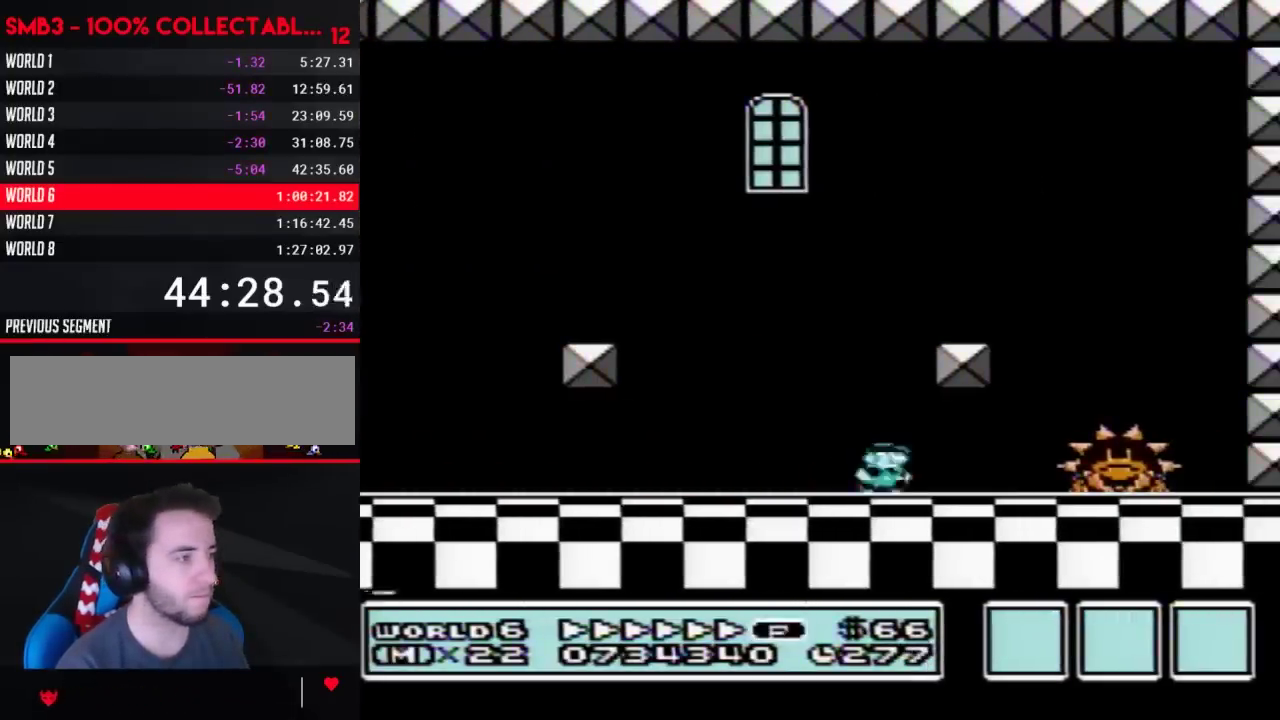
{"buttons": ["B", "DPAD_LEFT"], "events": [[300, "DPAD_LEFT", "down"], [300, "DPAD_RIGHT", "up"]]}
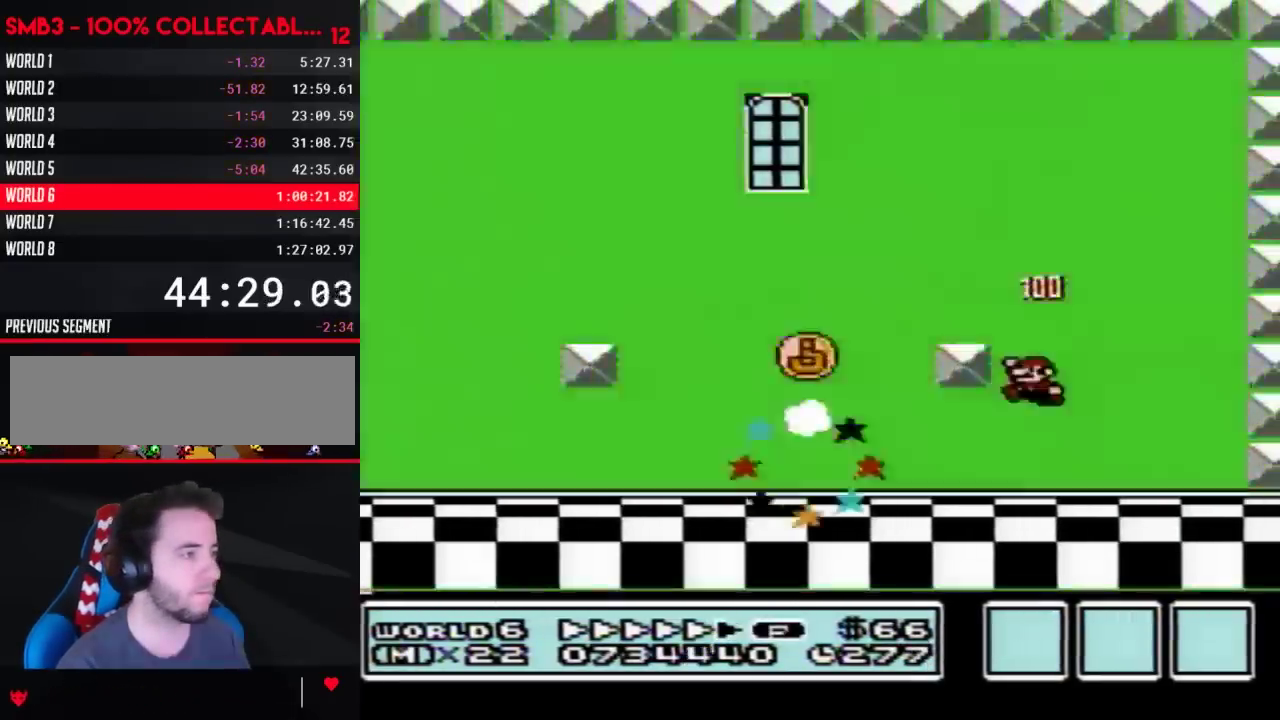
{"buttons": ["B", "DPAD_LEFT"], "events": [[400, "A", "down"], [500, "A", "up"]]}
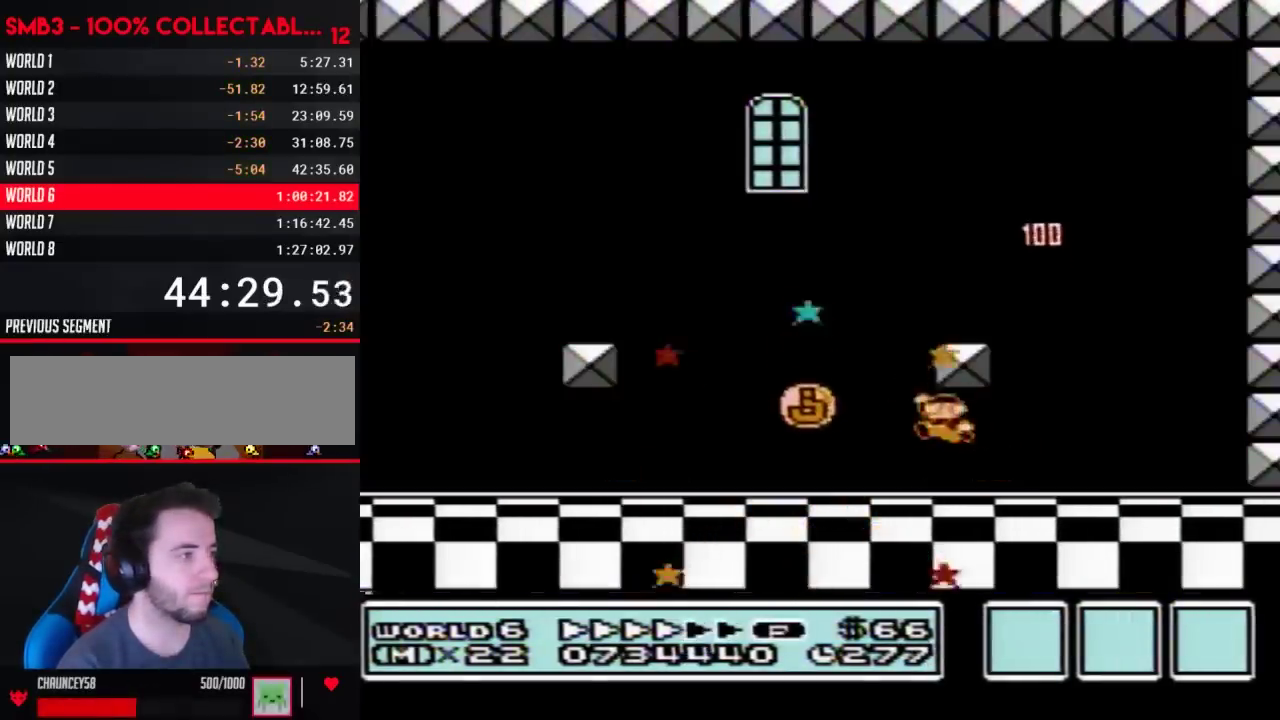
{"buttons": [], "events": [[400, "B", "up"], [467, "DPAD_LEFT", "up"]]}